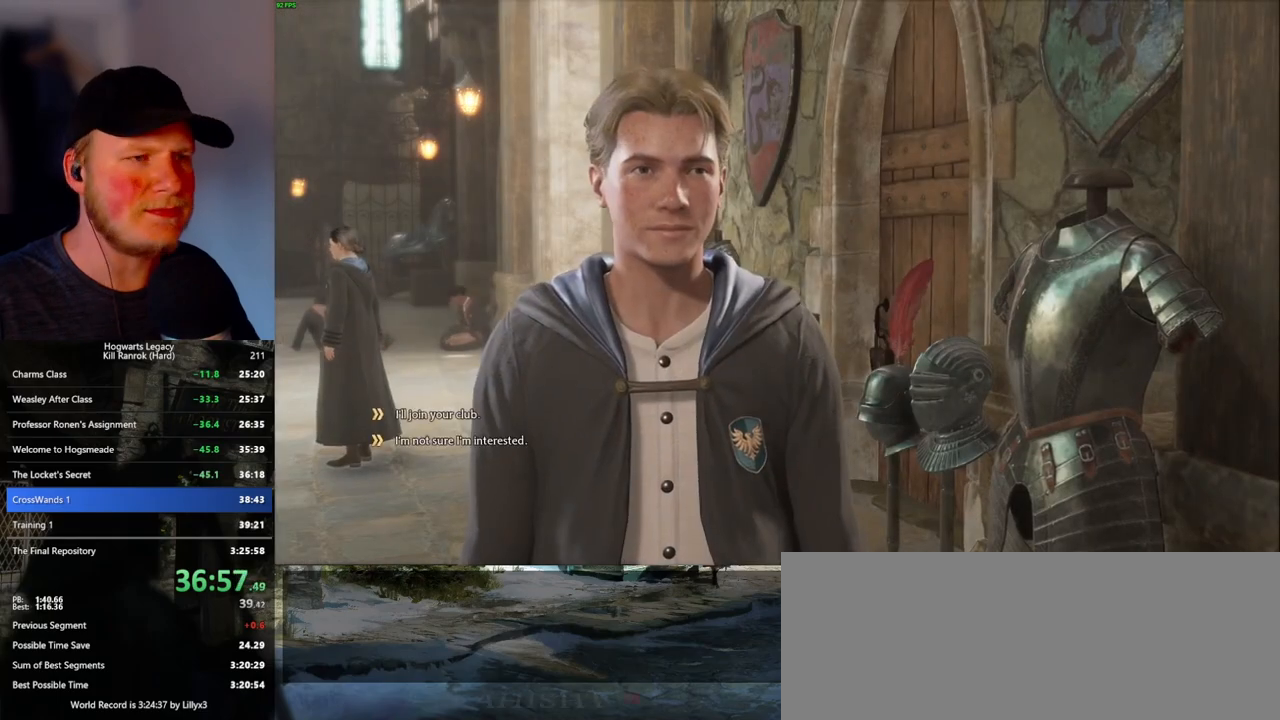
Gameplay with keyboard and mouse; each line is a JSON object with the keys and mouse buttons held at the frame after it. "events" lists presses ("down") and releases ("up") of ".", "/", "0", "1", "2", "3", "4", "5", "6", "7", "8", "9", "a", "alt_l", "alt_r", "b", "backslash", "backspace", "c", "caps_lock", "comma", "ctrl_l", "ctrl_r", "d", "e", "equals", "escape", "f", "f1", "f10", "f11", "f12", "f2", "f3", "f4", "f5", "f6", "f7", "f8", "f9", "g", "h", "i", "j", "k", "l", "lbracket", "m", "minus", "n", "o", "p", "q", "quote", "r", "rbracket", "return", "s", "semicolon", "shift_l", "shift_r", "space", "super_l", "super_r", "t", "tab", "tilde", "u", "v", "w", "x", "y", "z", "mouse_left", "mouse_wheel", "mouse_right", "mouse_mb4" and "mouse_mb5" between this image and that frame as [ms after this image, input, new state], when the widget could be followed in between. "mouse_left", "mouse_wheel", "mouse_right", "mouse_mb4", "mouse_mb5" = the "left", "wheel", "right", "mb4", "mb5" buttons of the "mouse" list. No other keys are recorded. "wheel" means that the mouse wheel is clicked or scrolled. Mouse movement is not recorded.
{"keys": ["q"], "mouse": [], "events": [[33, "q", "up"], [33, "space", "up"], [50, "mouse_wheel", "down"], [100, "mouse_wheel", "up"], [133, "space", "down"], [166, "q", "down"], [200, "space", "up"], [216, "q", "up"], [250, "q", "down"], [316, "space", "down"], [333, "space", "up"], [350, "mouse_wheel", "down"], [366, "mouse_wheel", "up"], [366, "q", "up"], [383, "mouse_wheel", "down"], [433, "mouse_wheel", "up"], [433, "q", "down"], [450, "space", "down"], [500, "space", "up"]]}
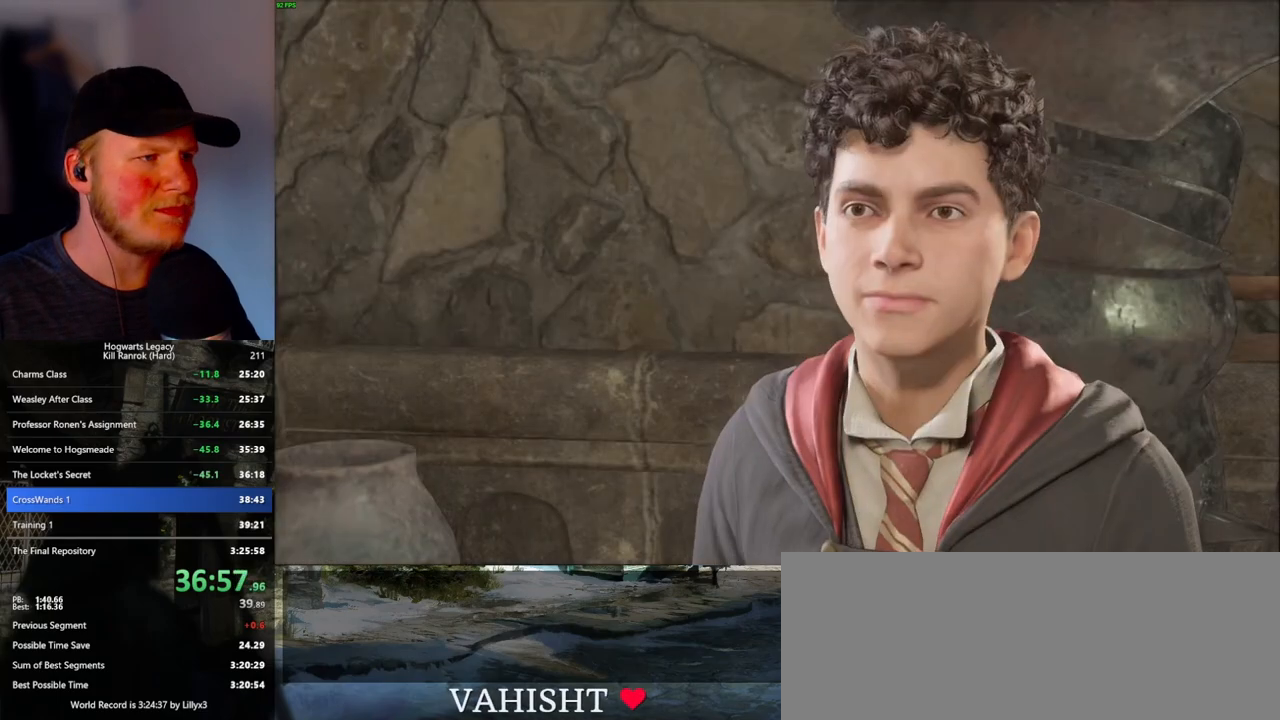
{"keys": ["q", "space"], "mouse": [], "events": [[16, "q", "up"], [100, "q", "down"], [183, "mouse_wheel", "down"], [183, "q", "up"], [266, "mouse_wheel", "up"], [266, "q", "down"], [283, "mouse_wheel", "down"], [300, "mouse_wheel", "up"], [316, "space", "down"], [350, "space", "up"], [366, "q", "up"], [450, "q", "down"], [466, "space", "down"]]}
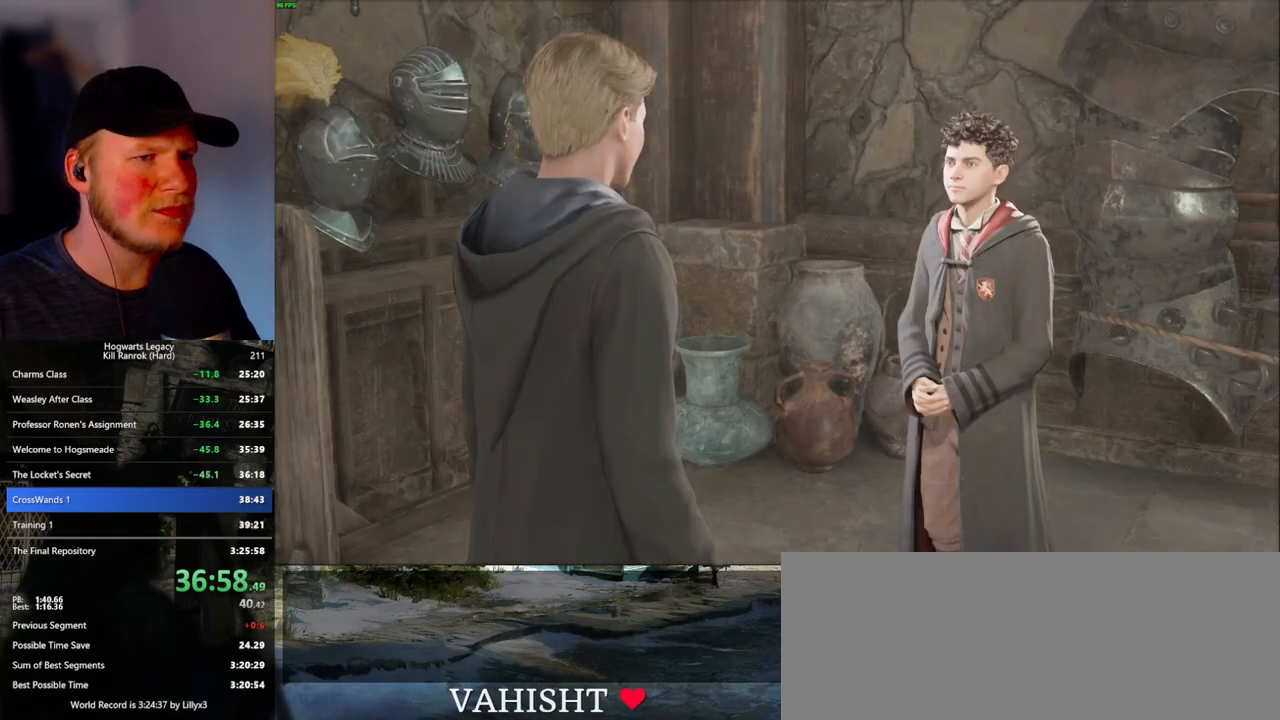
{"keys": ["q", "space"], "mouse": [], "events": [[16, "q", "up"], [16, "space", "up"], [50, "mouse_wheel", "down"], [133, "mouse_wheel", "up"], [133, "q", "down"], [150, "space", "down"], [183, "mouse_wheel", "down"], [200, "q", "up"], [200, "space", "up"], [300, "q", "down"], [316, "mouse_wheel", "up"], [316, "space", "down"], [366, "q", "up"], [366, "space", "up"], [450, "q", "down"], [483, "space", "down"]]}
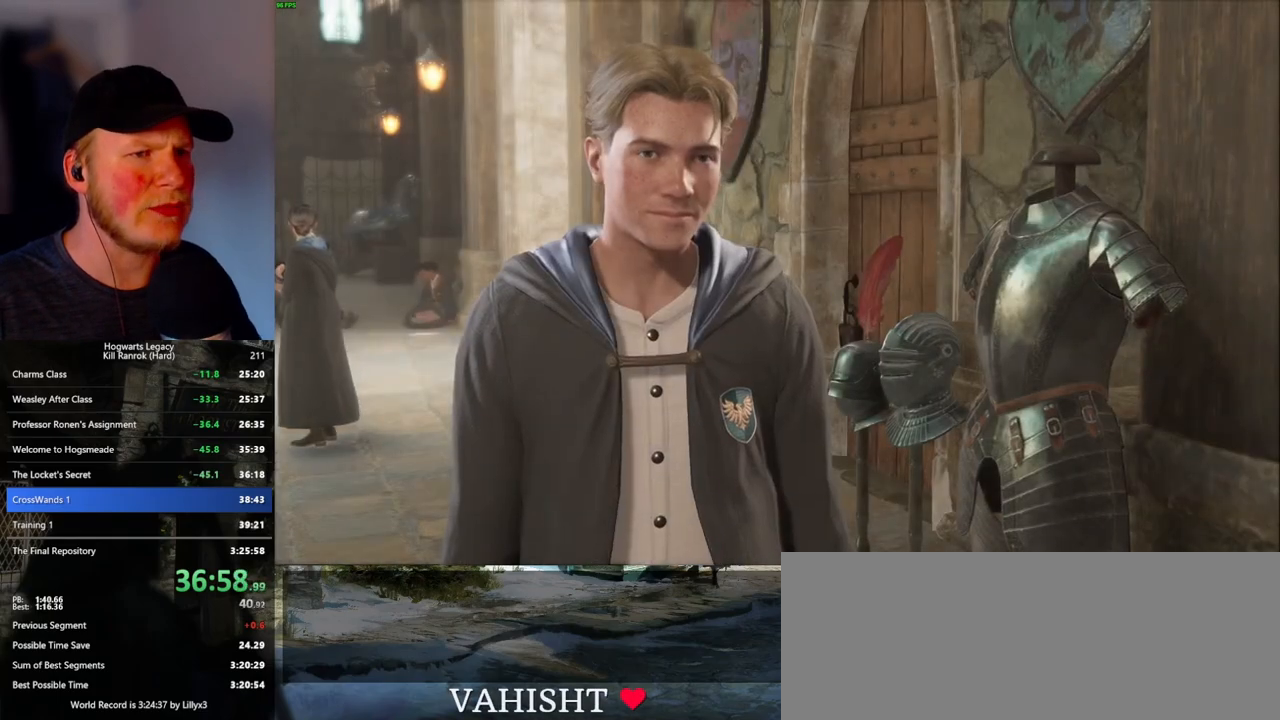
{"keys": ["q", "space"], "mouse": [], "events": [[33, "space", "up"], [50, "q", "up"], [66, "mouse_wheel", "down"], [83, "mouse_wheel", "up"], [116, "mouse_wheel", "down"], [133, "mouse_wheel", "up"], [133, "q", "down"], [150, "space", "down"], [200, "q", "up"], [200, "space", "up"], [283, "q", "down"], [316, "space", "down"], [366, "space", "up"], [383, "q", "up"], [400, "mouse_wheel", "down"], [416, "mouse_wheel", "up"], [466, "q", "down"], [483, "space", "down"]]}
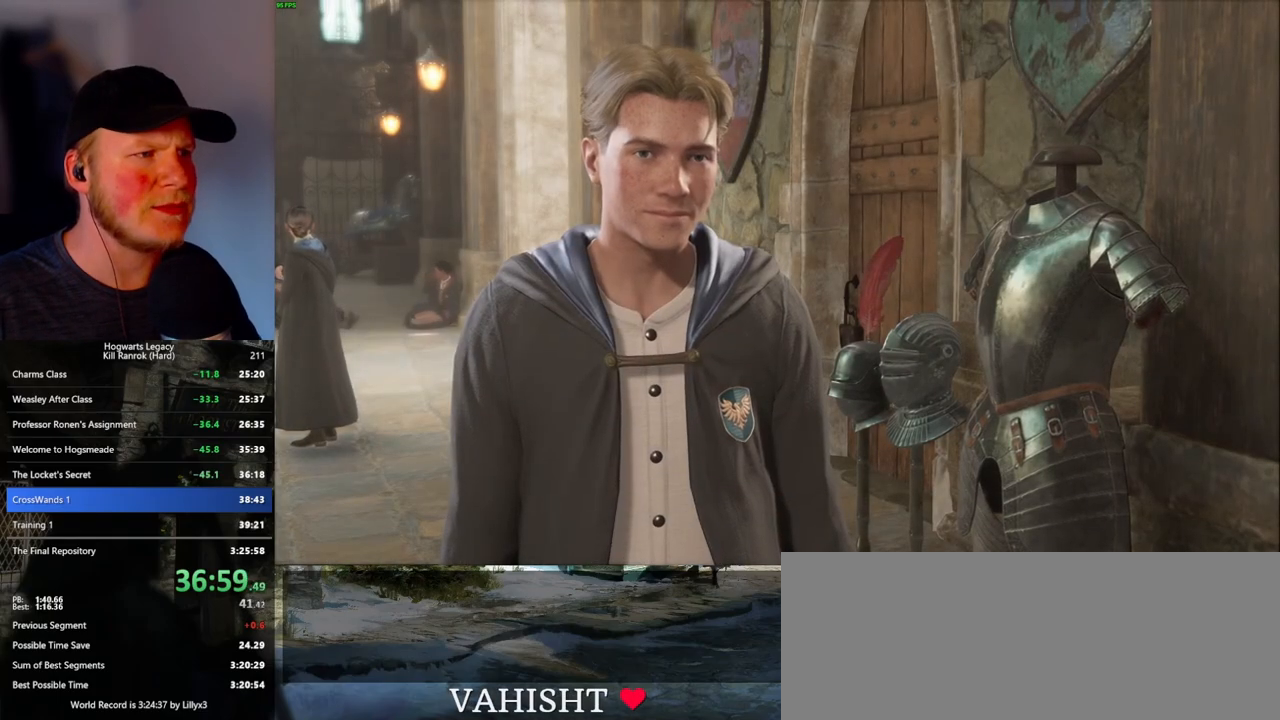
{"keys": ["q", "space"], "mouse": [], "events": [[16, "q", "up"], [33, "space", "up"], [116, "q", "down"], [150, "space", "down"], [200, "space", "up"], [250, "mouse_wheel", "down"], [266, "mouse_wheel", "up"], [300, "space", "down"], [316, "mouse_wheel", "down"], [350, "mouse_wheel", "up"], [350, "space", "up"], [366, "q", "up"], [450, "q", "down"], [466, "space", "down"]]}
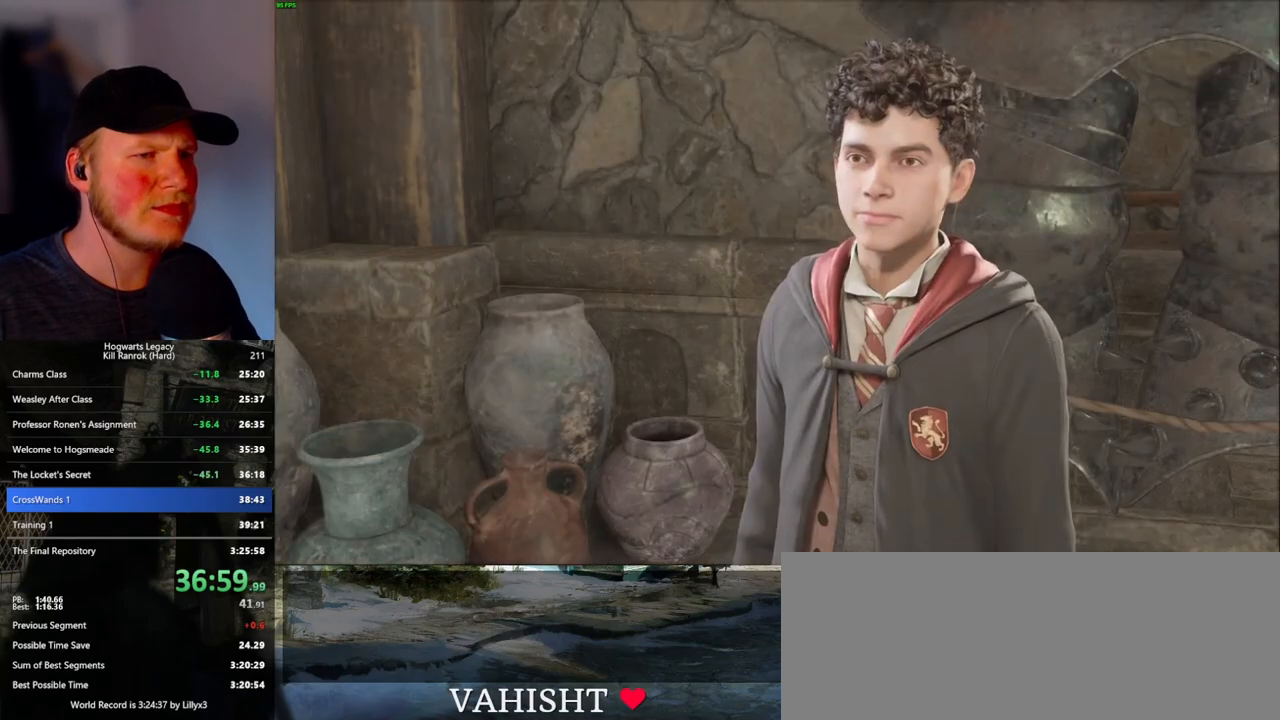
{"keys": [], "mouse": [], "events": [[33, "q", "up"], [33, "space", "up"], [133, "q", "down"], [150, "mouse_wheel", "down"], [183, "q", "up"], [200, "mouse_wheel", "up"], [283, "q", "down"], [300, "space", "down"], [350, "space", "up"], [366, "q", "up"], [450, "q", "down"], [500, "q", "up"]]}
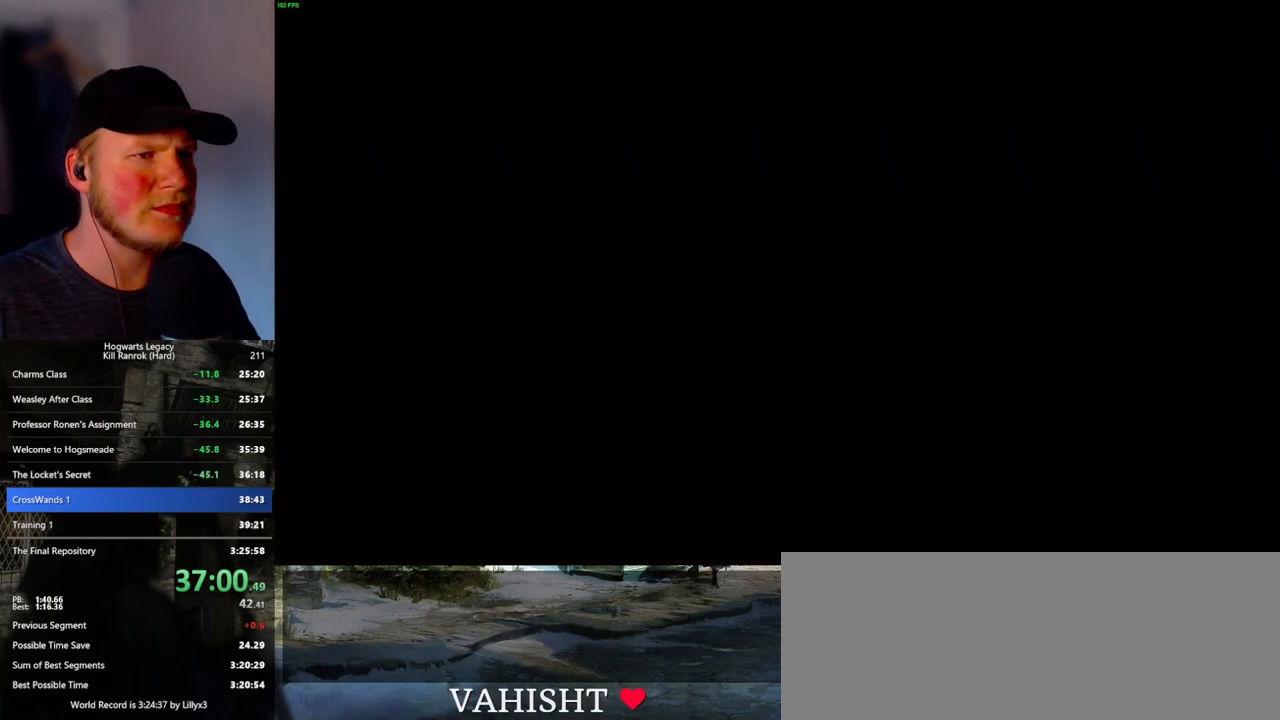
{"keys": [], "mouse": [], "events": []}
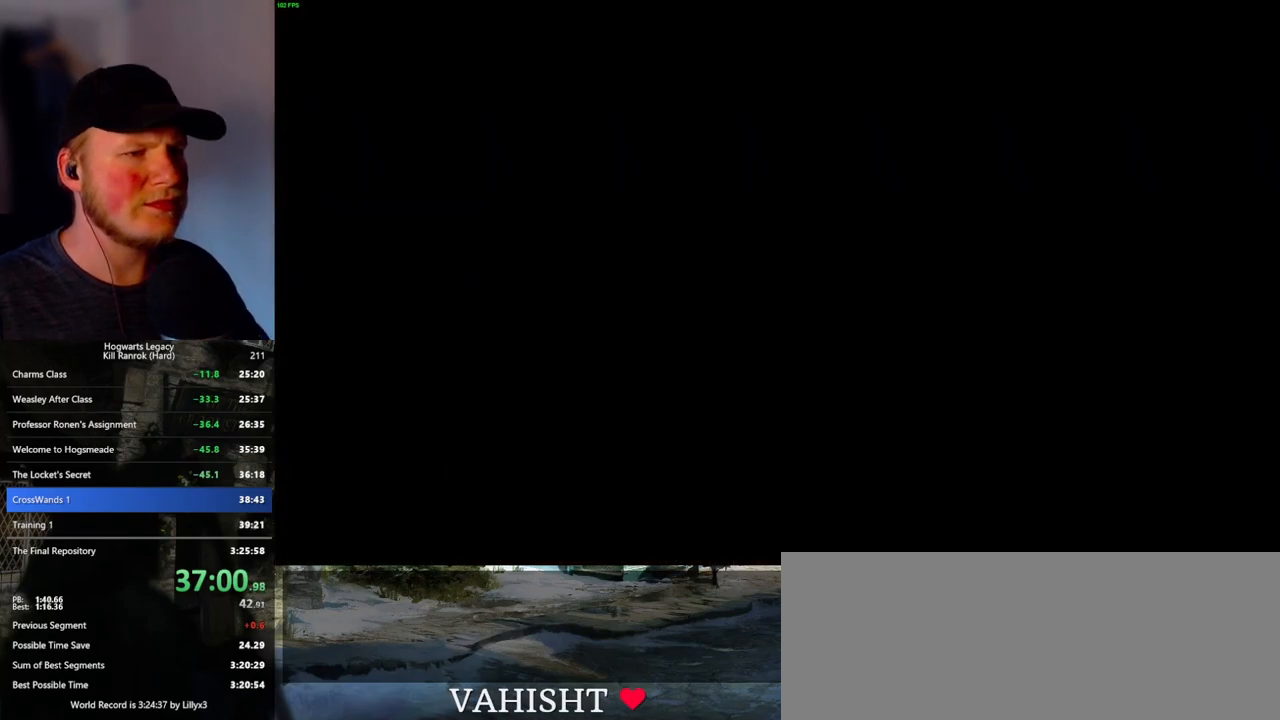
{"keys": [], "mouse": [], "events": []}
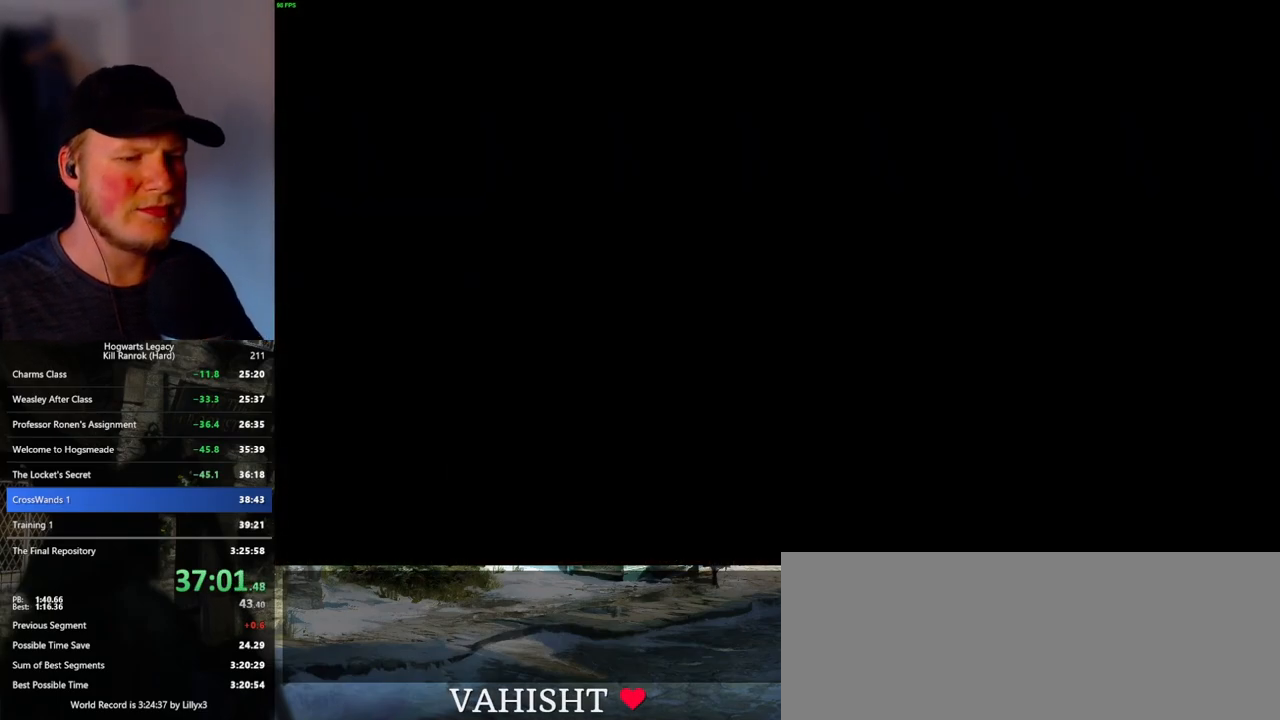
{"keys": [], "mouse": [], "events": []}
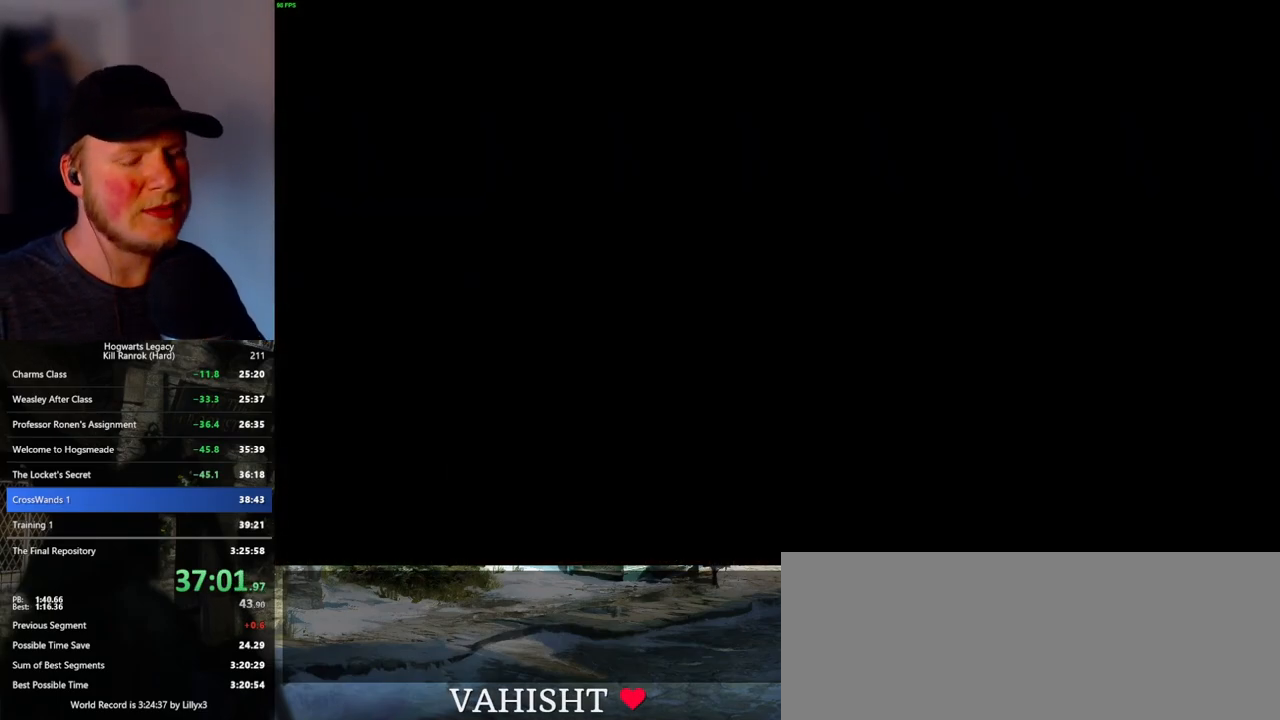
{"keys": ["q"], "mouse": [], "events": [[83, "q", "down"], [266, "q", "up"], [333, "q", "down"]]}
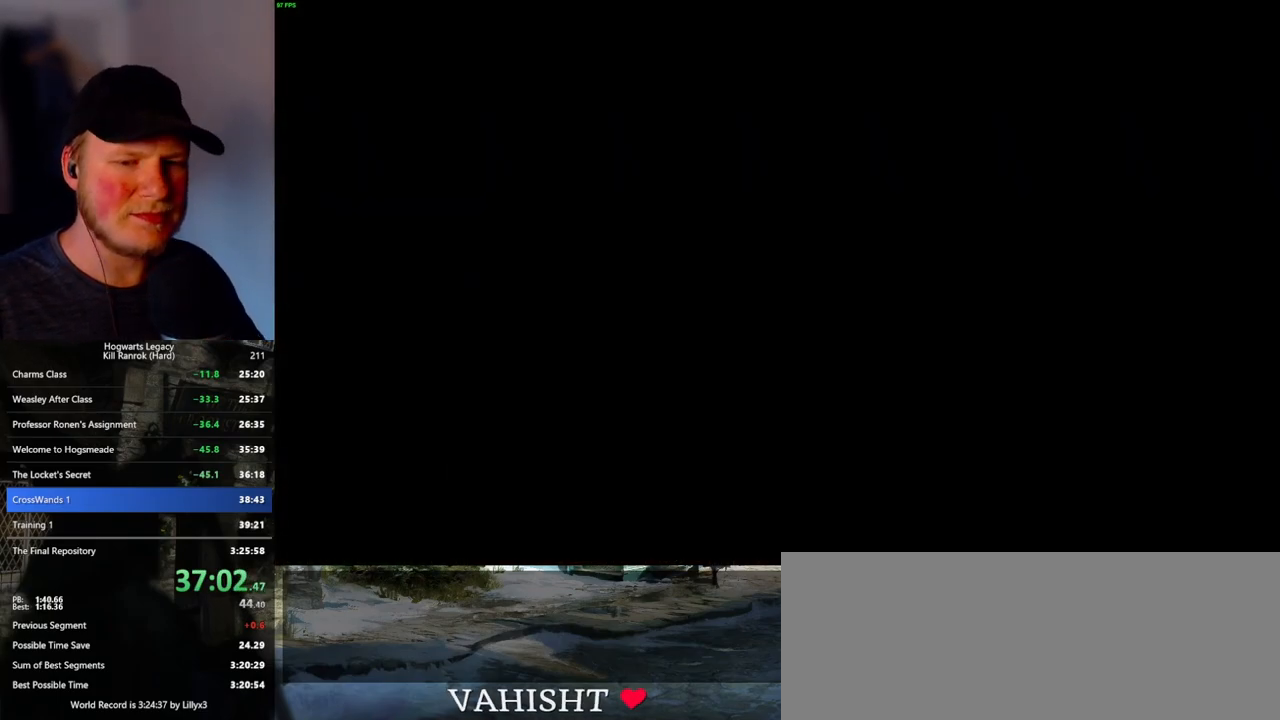
{"keys": ["q"], "mouse": [], "events": [[83, "q", "up"], [133, "q", "down"]]}
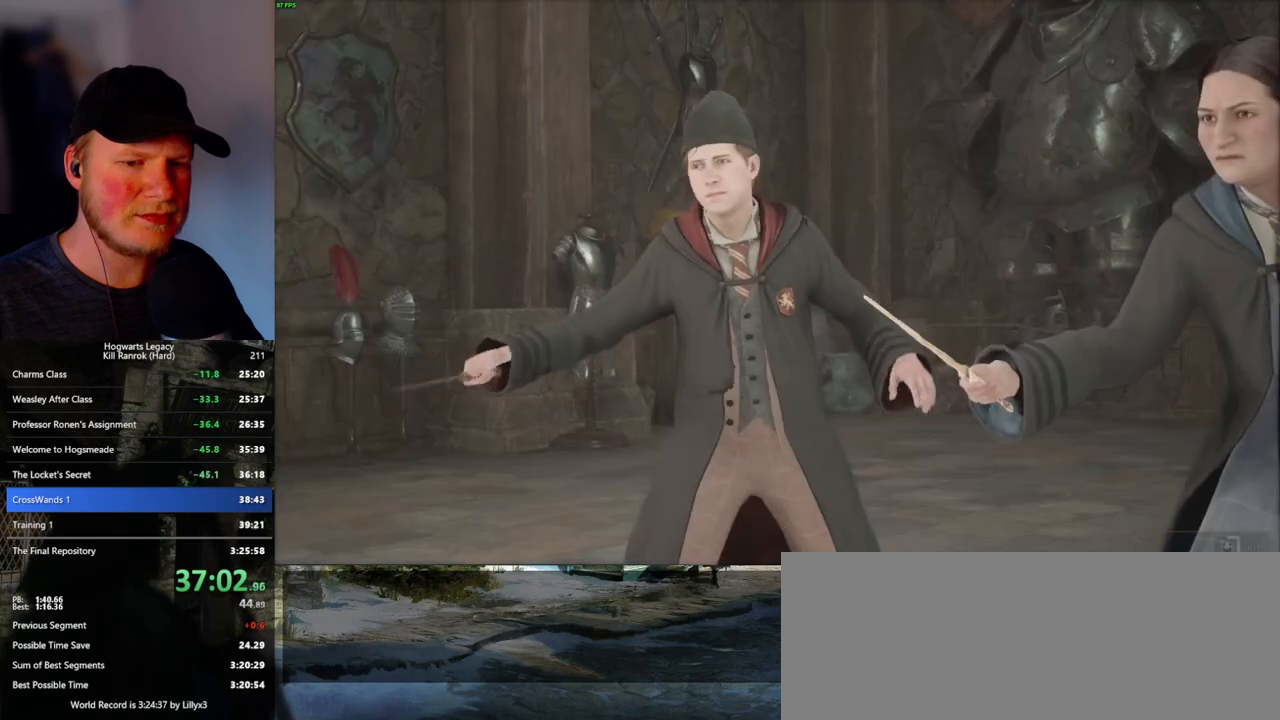
{"keys": ["q"], "mouse": [], "events": []}
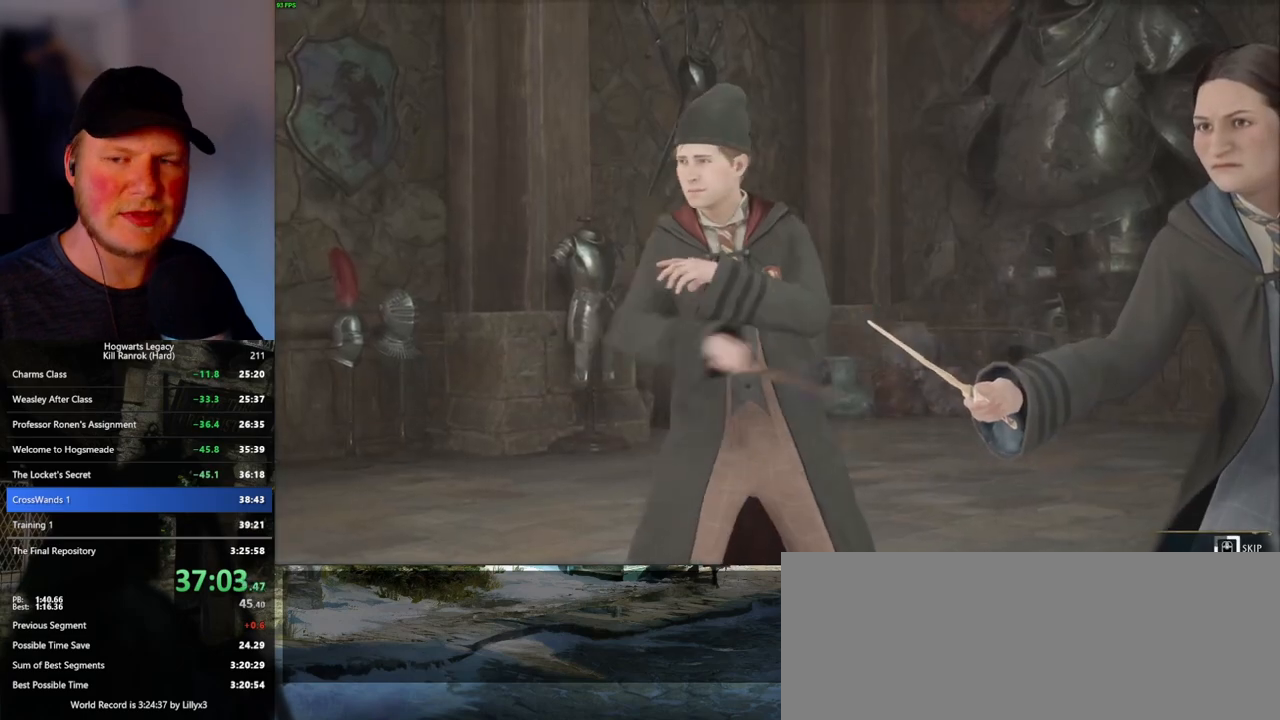
{"keys": ["q"], "mouse": [], "events": []}
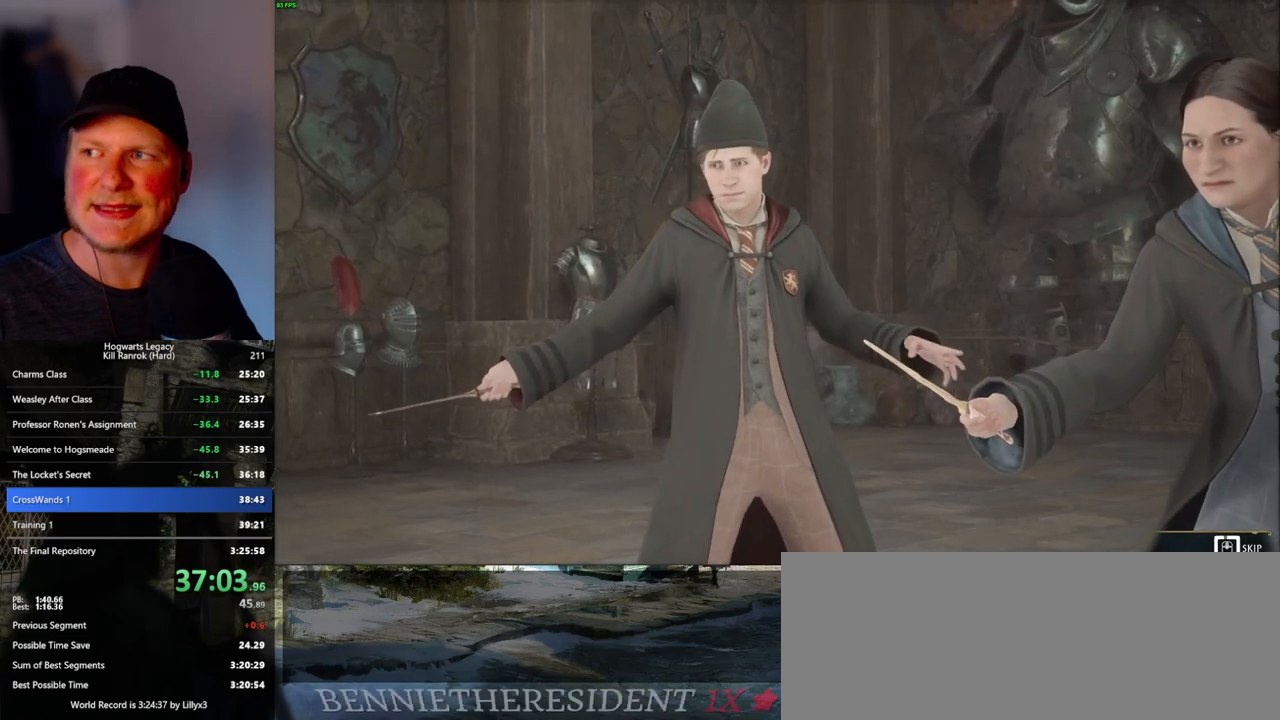
{"keys": ["q"], "mouse": [], "events": []}
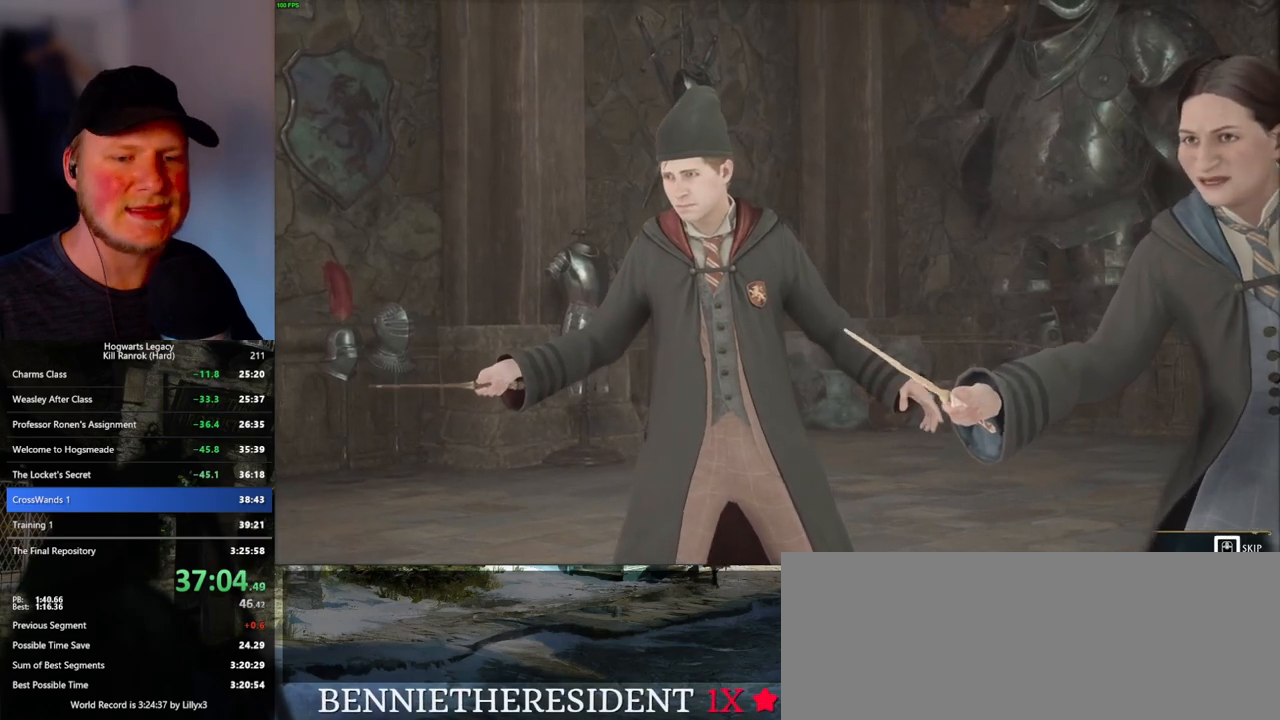
{"keys": [], "mouse": [], "events": [[466, "q", "up"]]}
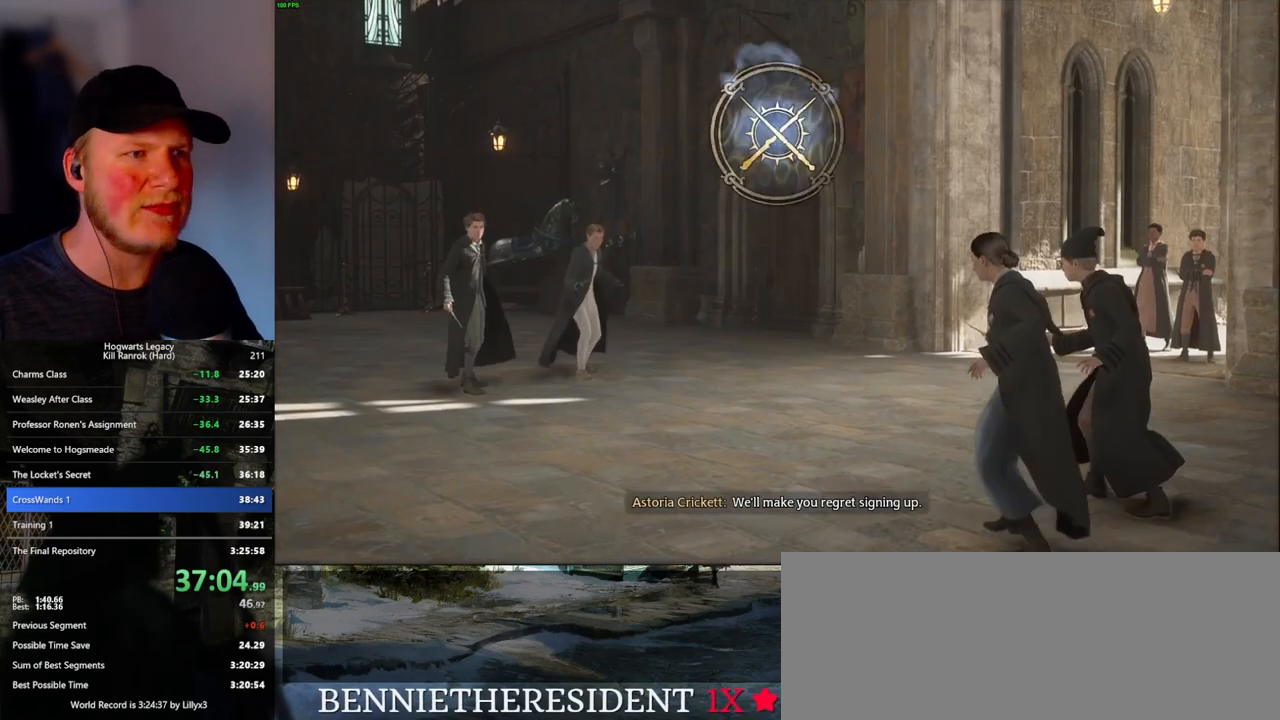
{"keys": [], "mouse": [], "events": []}
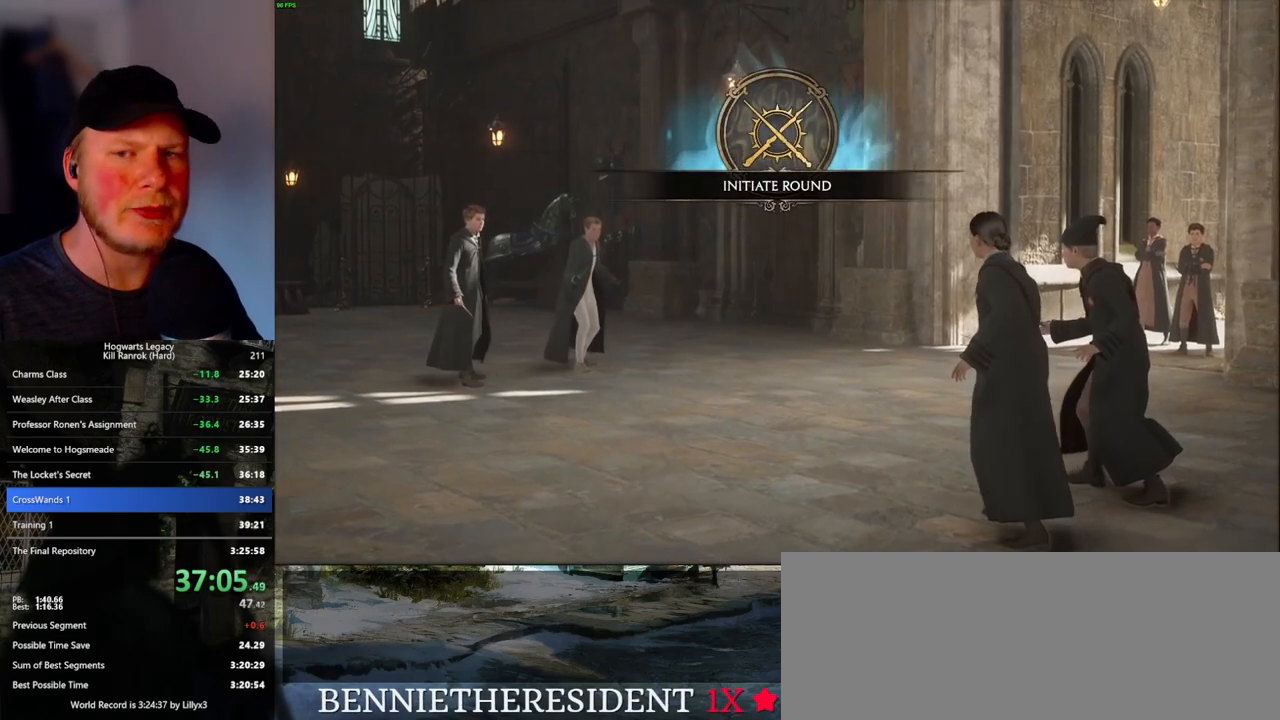
{"keys": [], "mouse": [], "events": []}
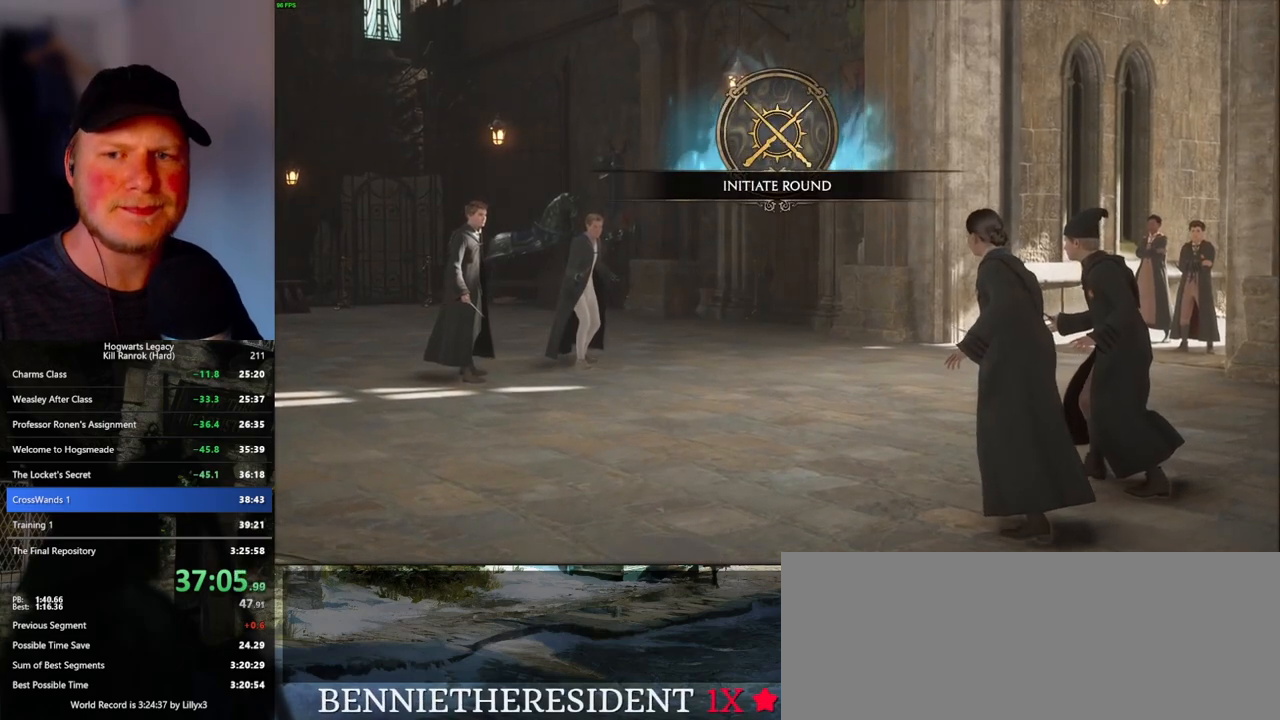
{"keys": [], "mouse": [], "events": []}
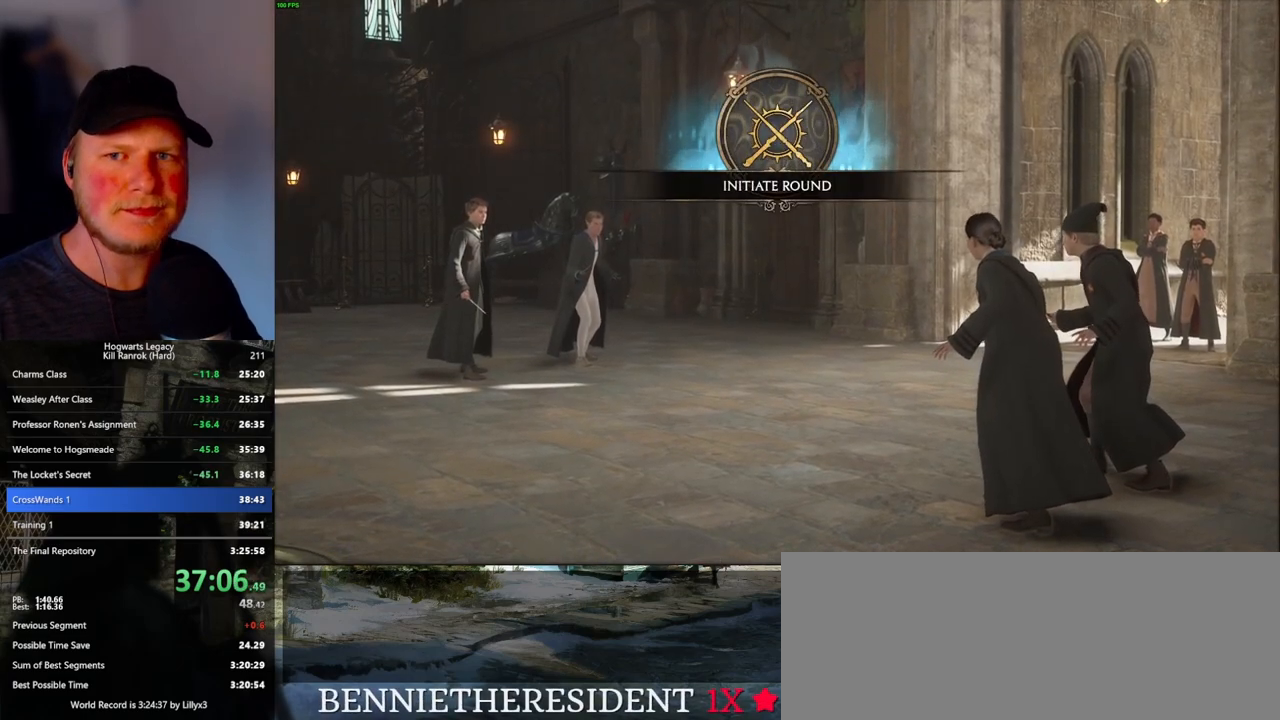
{"keys": [], "mouse": [], "events": []}
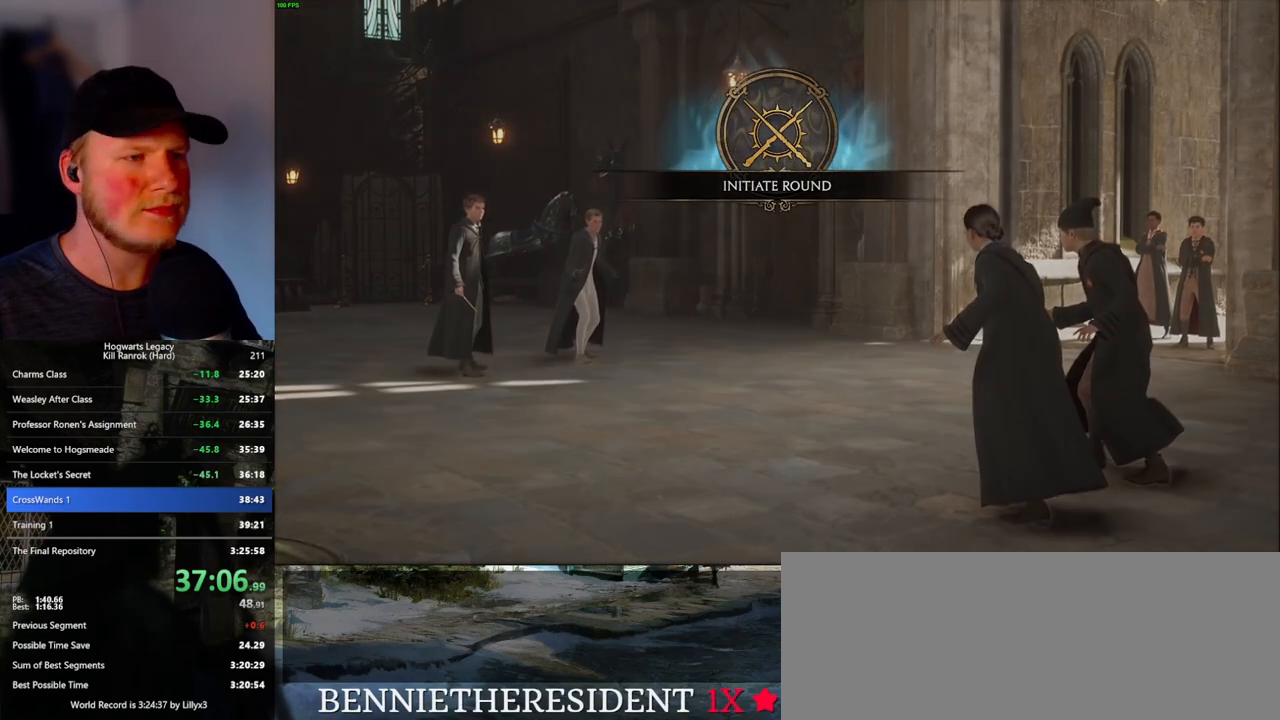
{"keys": [], "mouse": [], "events": []}
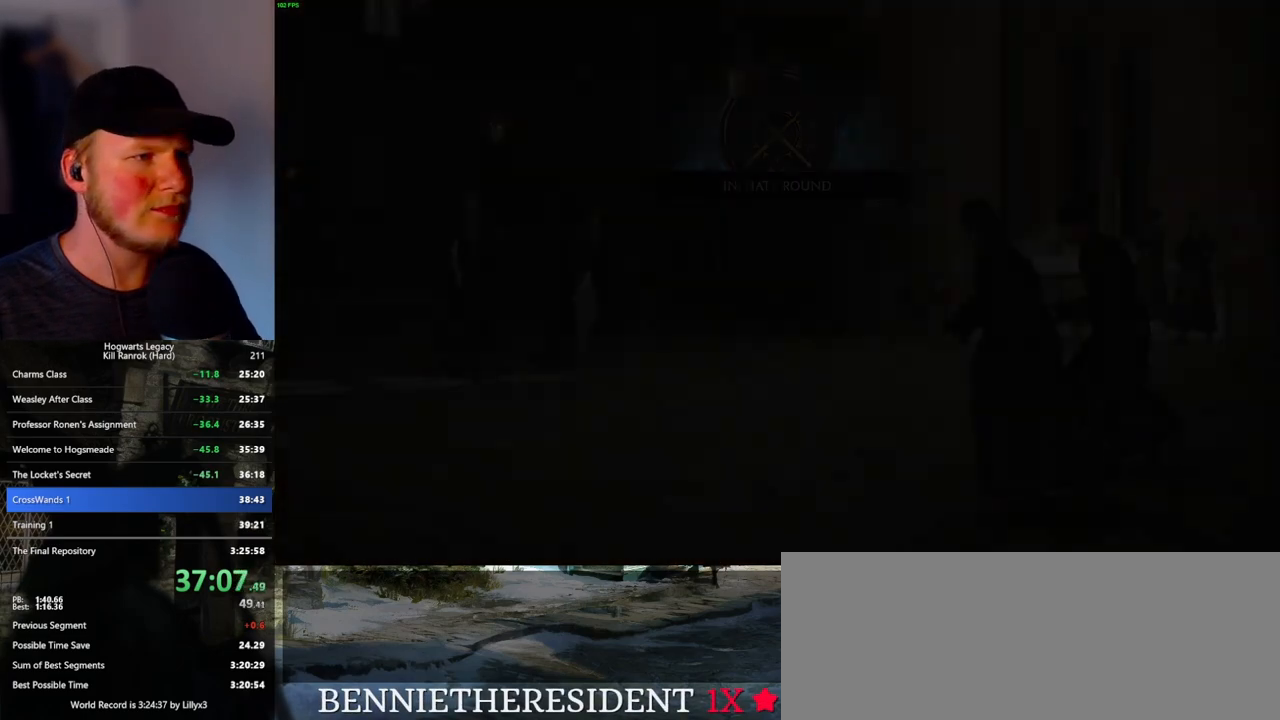
{"keys": [], "mouse": [], "events": []}
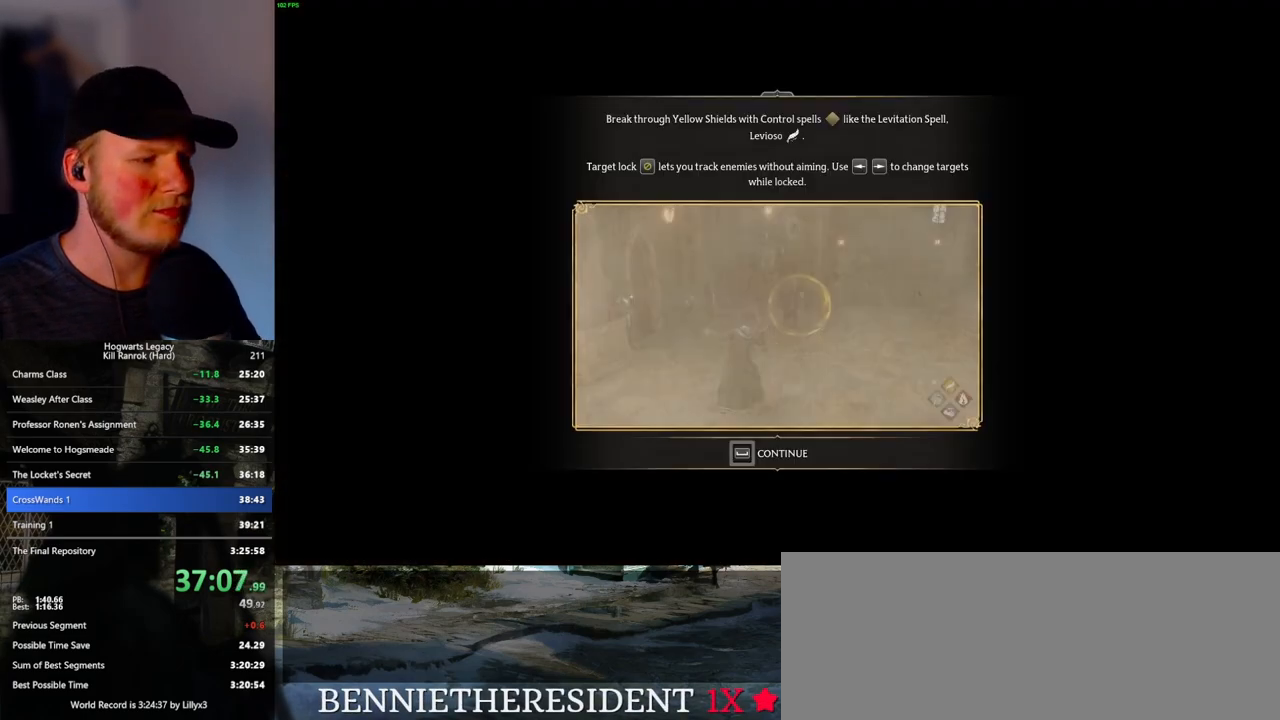
{"keys": ["space"], "mouse": [], "events": [[116, "space", "down"]]}
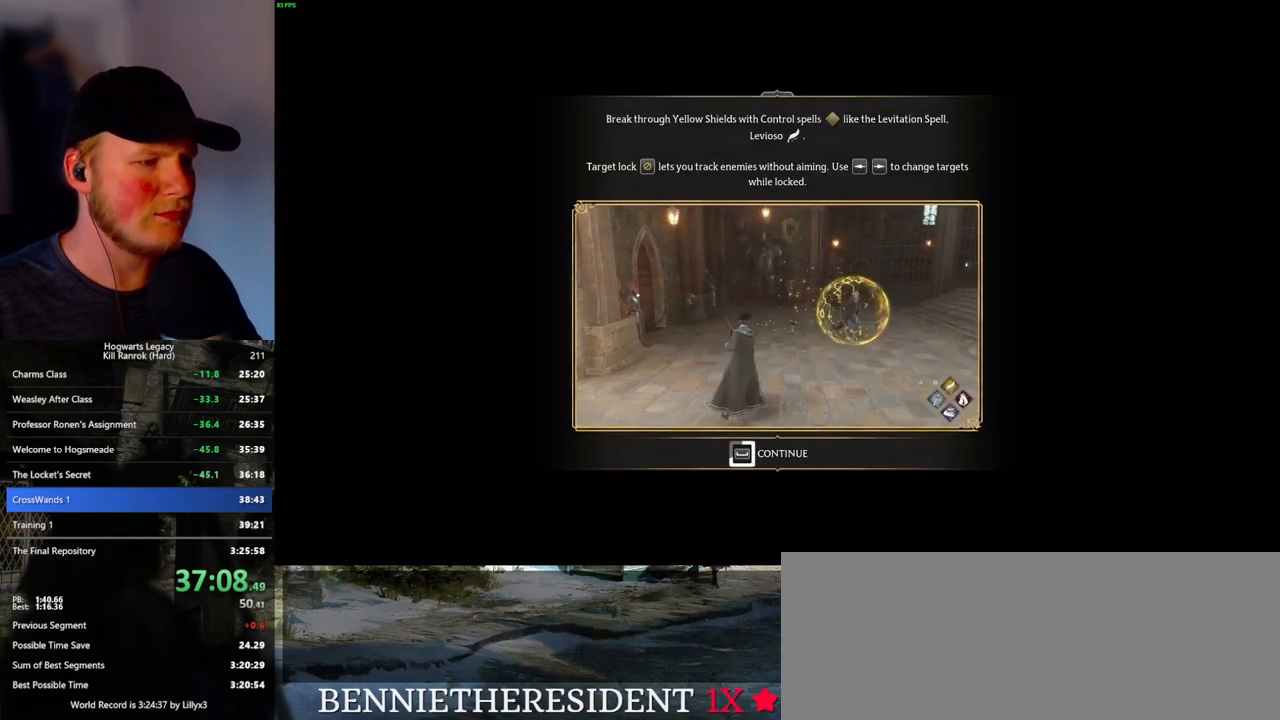
{"keys": ["space"], "mouse": [], "events": []}
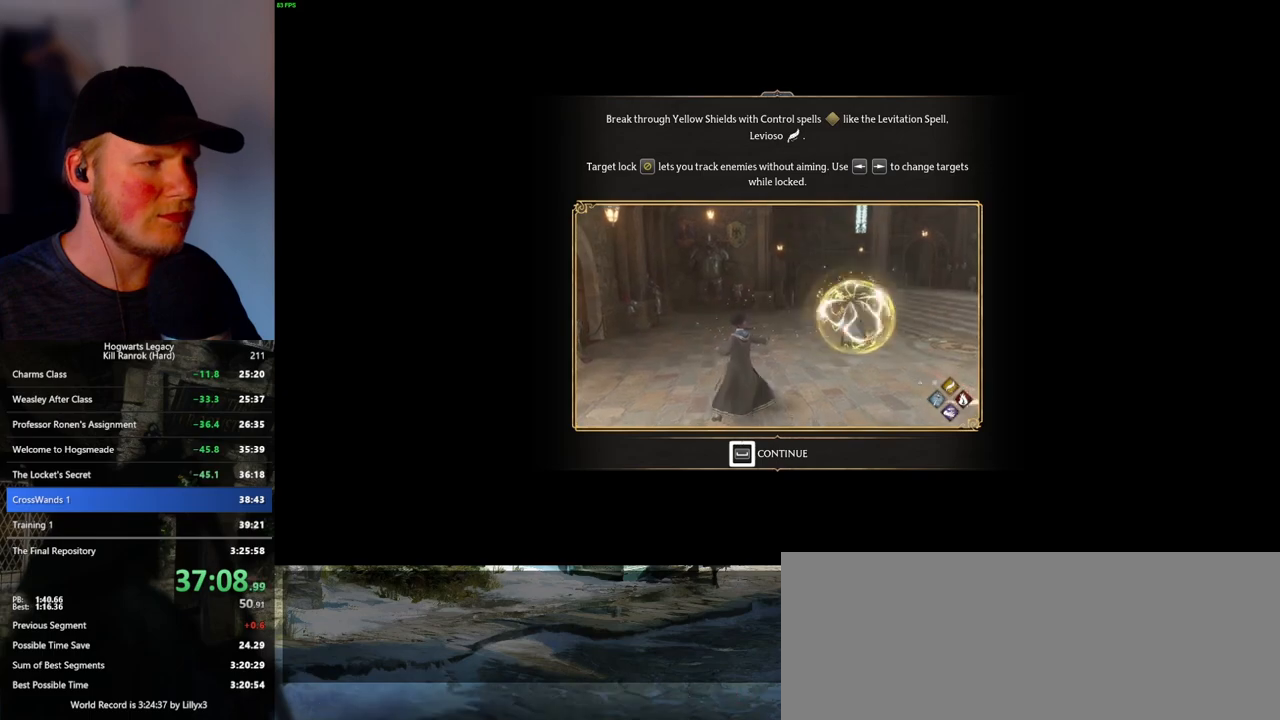
{"keys": ["2"], "mouse": [], "events": [[433, "2", "down"], [433, "space", "up"]]}